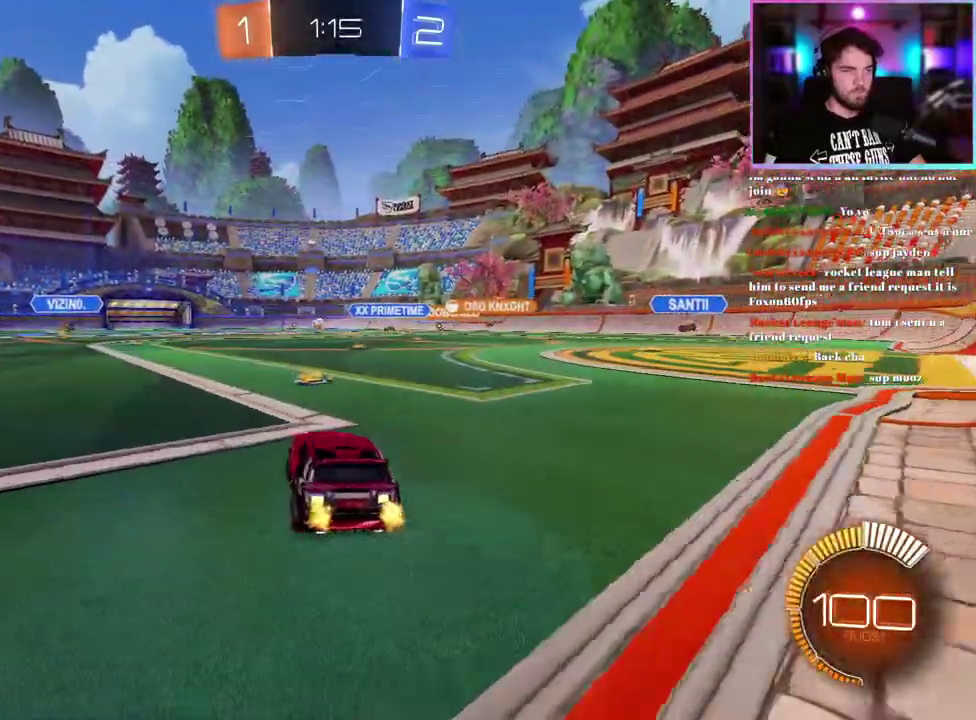
Gameplay with a controller (PlayStation layout); each line is a JSON object with the inputs held at the frame after it. "events" lists button and stick changes between this image and that frame as [ms after this image, input, new state], when the widget could be followed in between. This document gives stick clicks only as held states, not as events. Not read: right_stick.
{"buttons": ["L1", "R1", "R2"], "left_stick": "up", "events": [[83, "left_stick", "center"], [367, "left_stick", "up"], [383, "R1", "down"], [400, "L1", "down"]]}
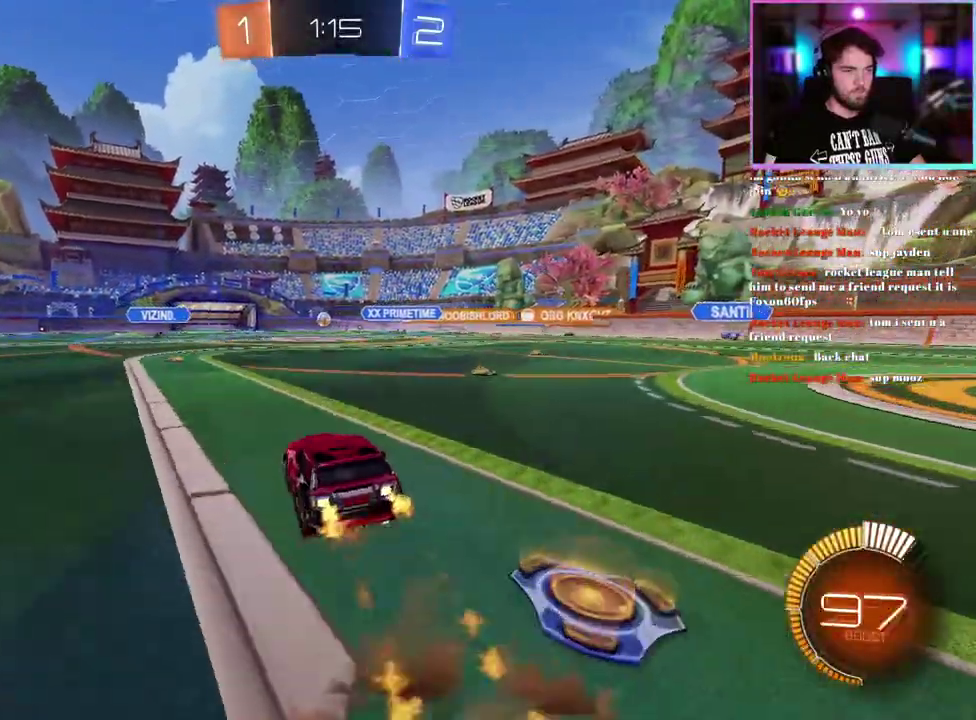
{"buttons": ["SQUARE", "L1", "R2"], "left_stick": "down-left", "events": [[33, "left_stick", "down"], [200, "R1", "up"], [317, "left_stick", "down-left"], [383, "SQUARE", "down"]]}
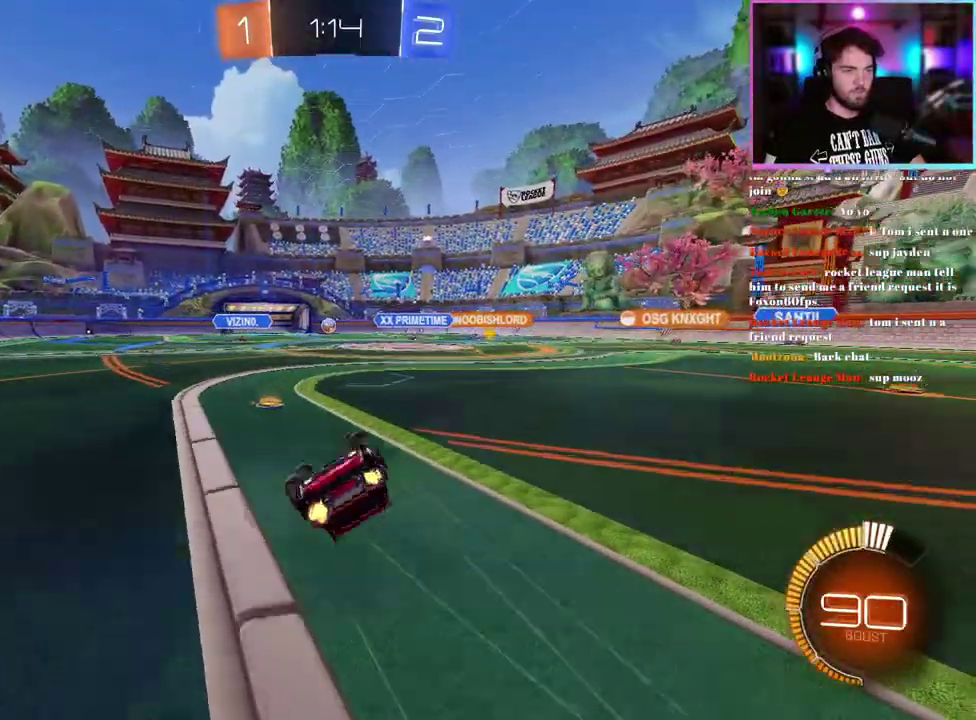
{"buttons": ["SQUARE", "R2"], "left_stick": "center", "events": [[233, "L1", "up"], [267, "left_stick", "center"]]}
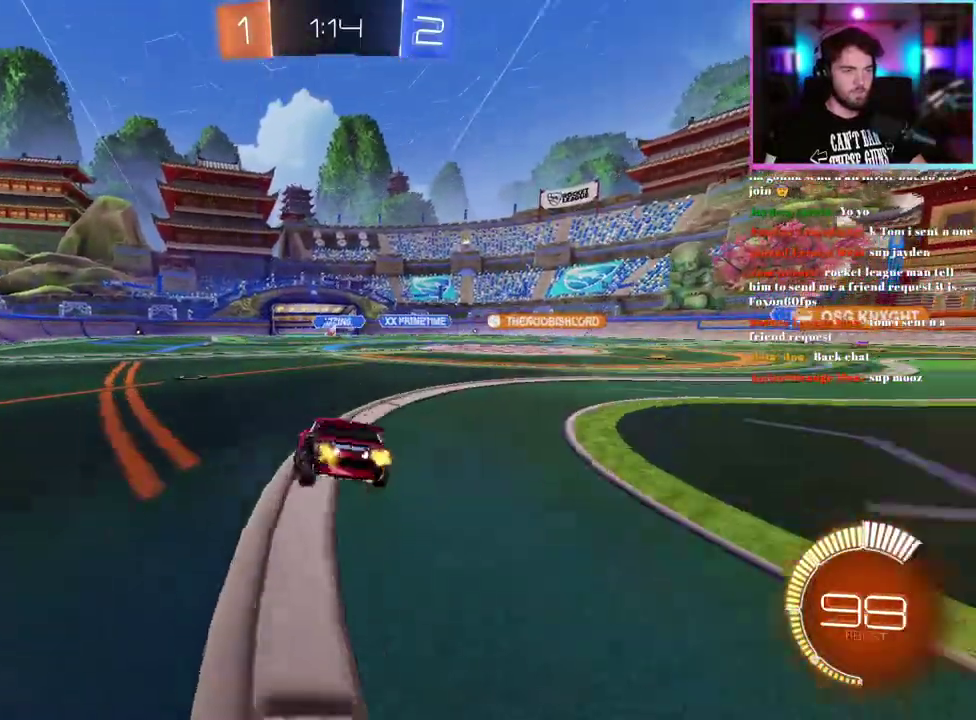
{"buttons": ["R2"], "left_stick": "center", "events": [[50, "SQUARE", "up"], [267, "left_stick", "left"], [433, "left_stick", "center"]]}
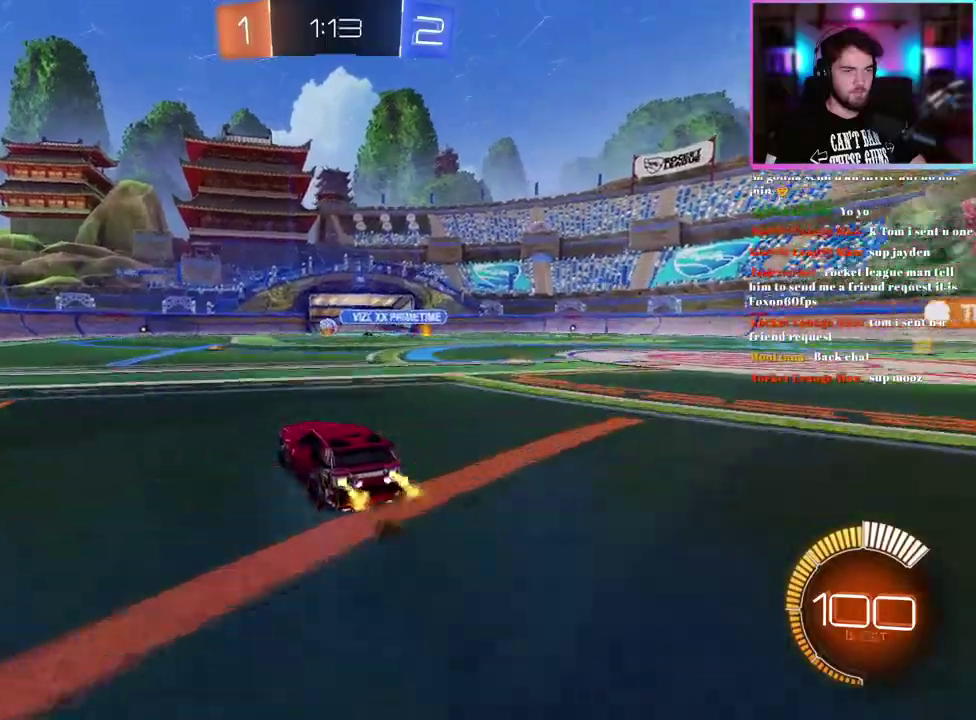
{"buttons": ["R2"], "left_stick": "up-left", "events": [[400, "left_stick", "left"], [483, "left_stick", "up-left"]]}
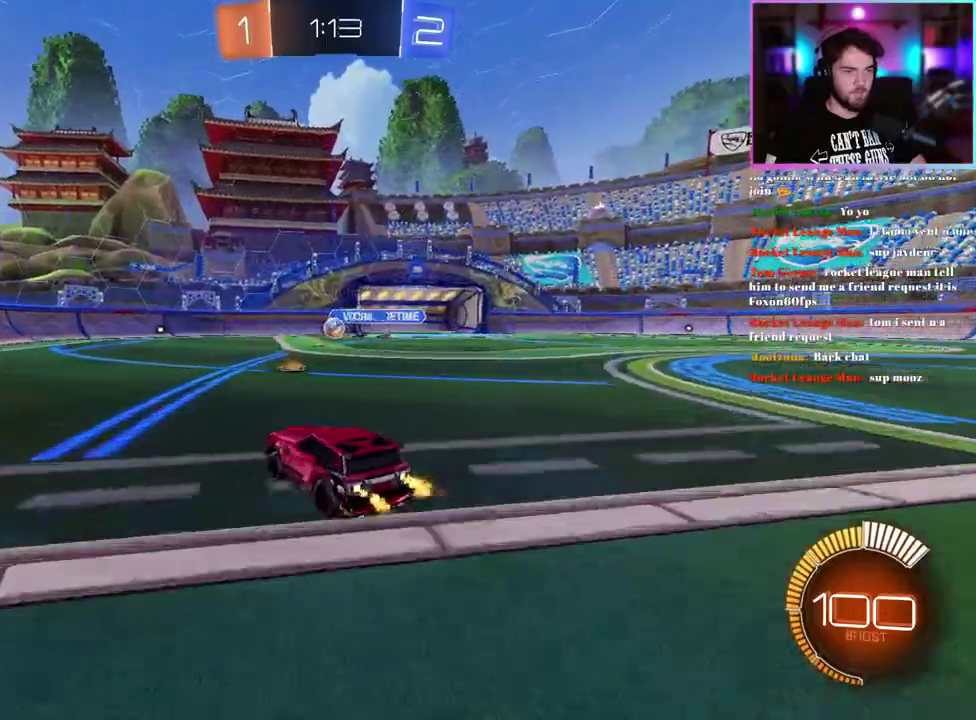
{"buttons": ["R2"], "left_stick": "right", "events": [[33, "left_stick", "center"], [117, "left_stick", "left"], [250, "left_stick", "center"], [333, "left_stick", "right"]]}
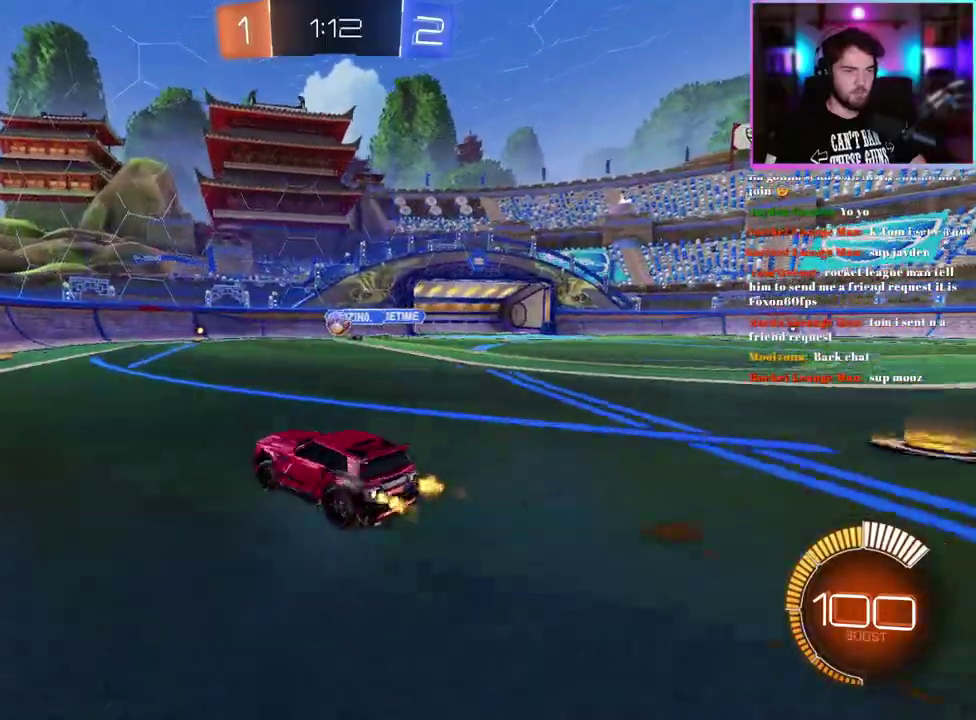
{"buttons": ["R2"], "left_stick": "left"}
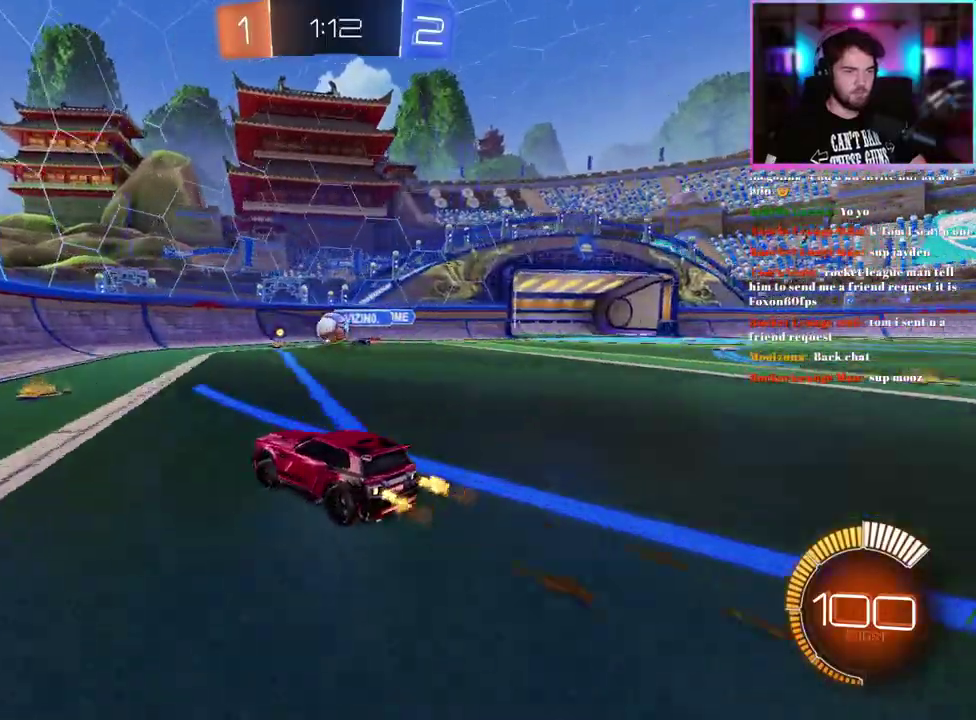
{"buttons": ["R1", "R2"], "left_stick": "center"}
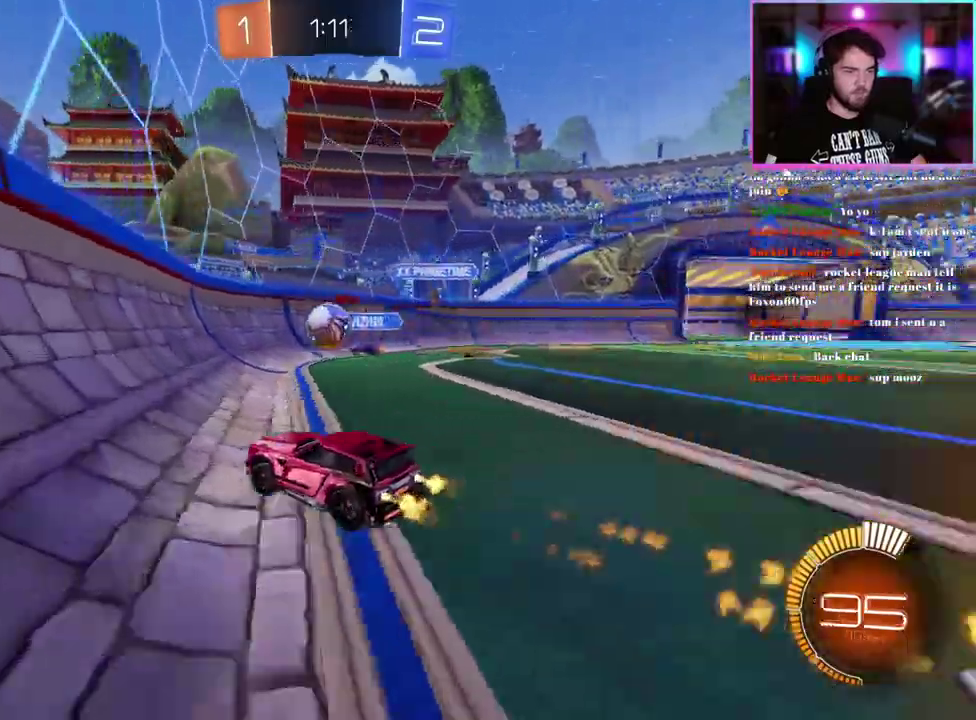
{"buttons": ["R1", "R2"], "left_stick": "right", "events": [[417, "left_stick", "right"]]}
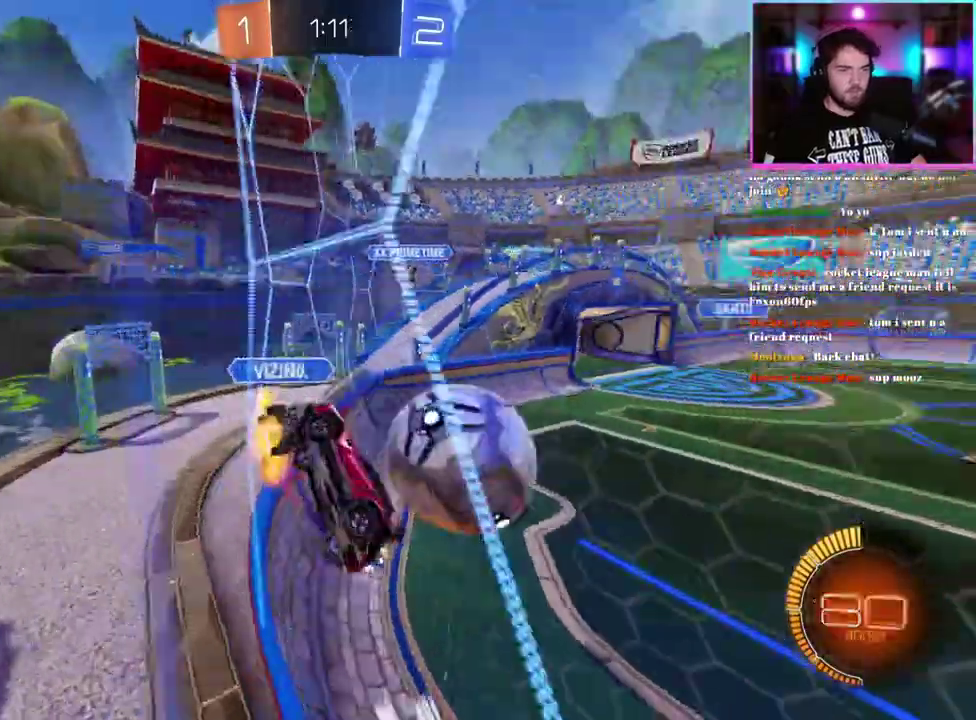
{"buttons": ["R2"], "left_stick": "right", "events": [[50, "R1", "up"], [150, "SQUARE", "down"], [267, "SQUARE", "up"]]}
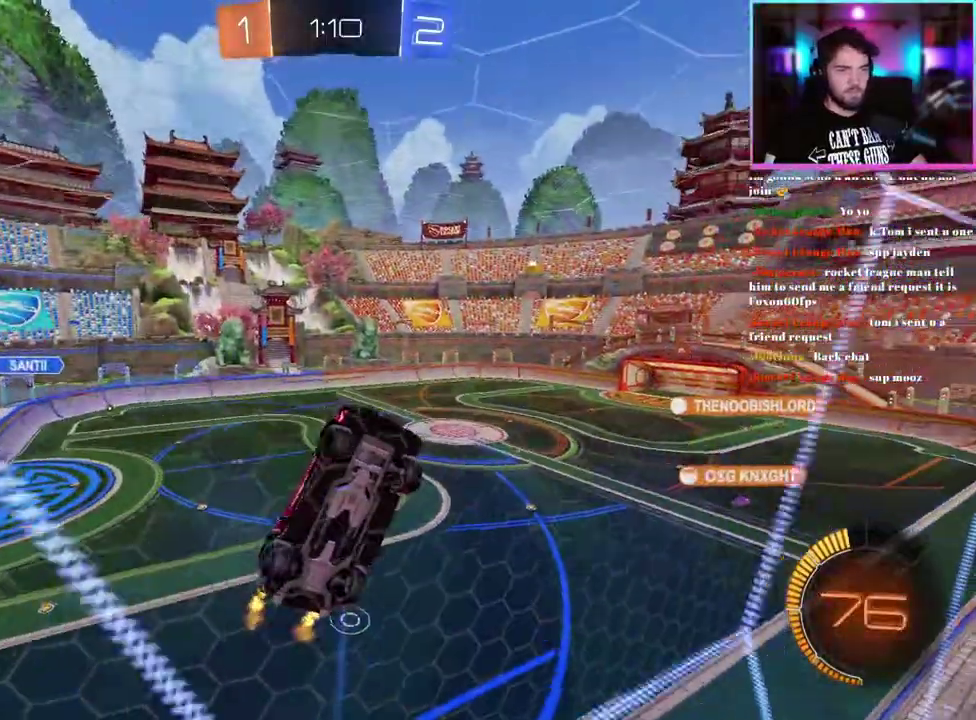
{"buttons": ["R2"], "left_stick": "down", "events": [[33, "left_stick", "center"], [100, "left_stick", "left"], [183, "left_stick", "down"]]}
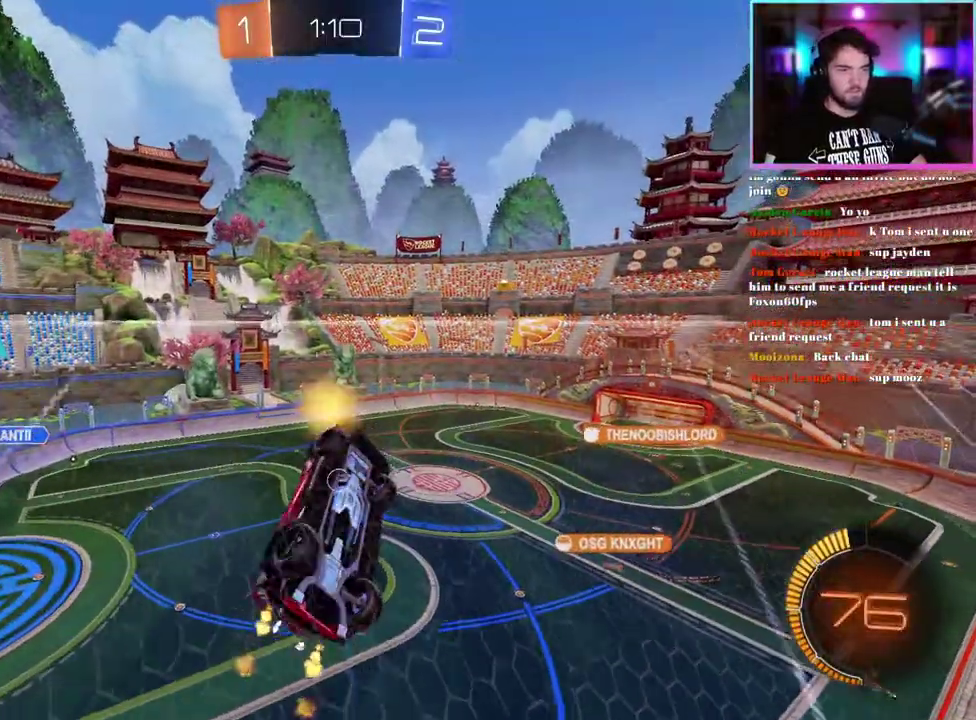
{"buttons": ["R2"], "left_stick": "center", "events": [[50, "left_stick", "center"]]}
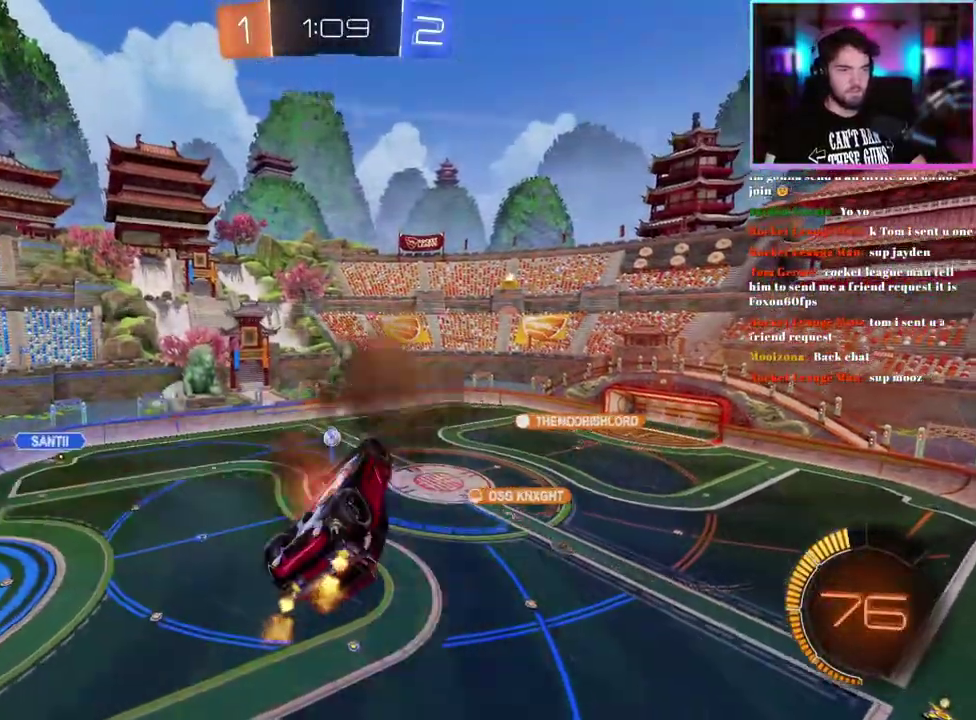
{"buttons": ["R2"], "left_stick": "center", "events": [[33, "L1", "down"], [400, "L1", "up"]]}
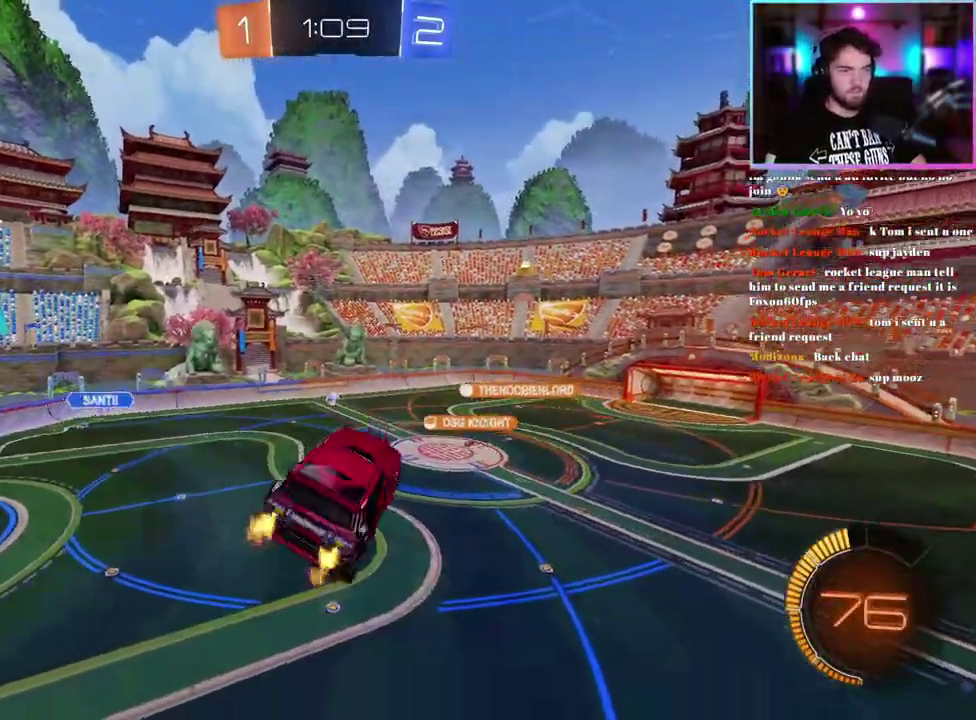
{"buttons": ["R2"], "left_stick": "center", "events": []}
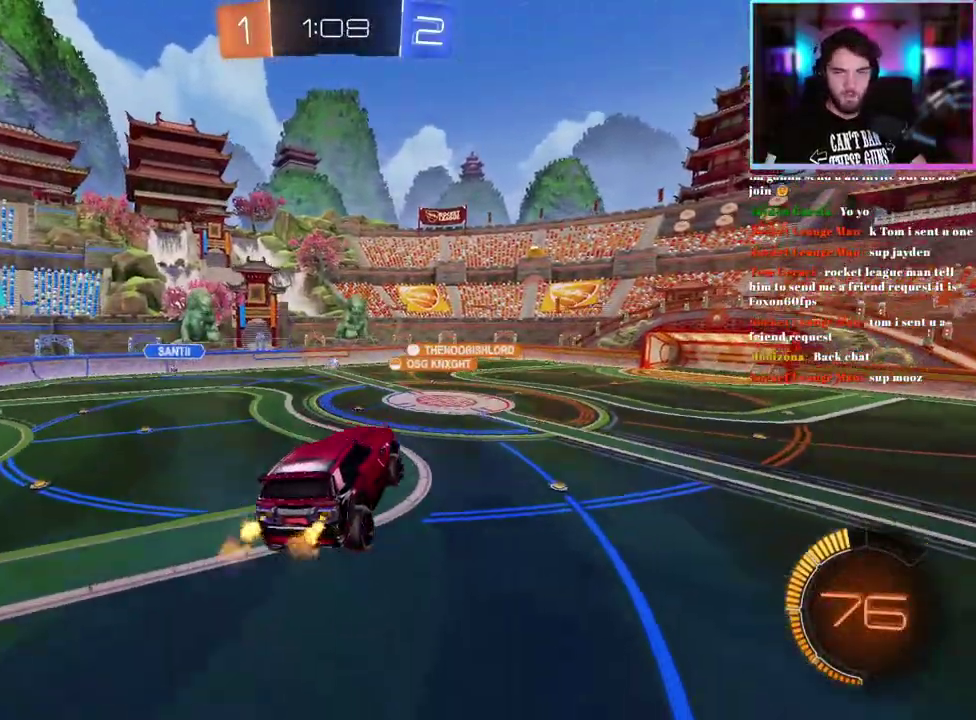
{"buttons": ["R2"], "left_stick": "center", "events": [[17, "SQUARE", "down"], [17, "left_stick", "right"], [117, "left_stick", "center"], [167, "SQUARE", "up"]]}
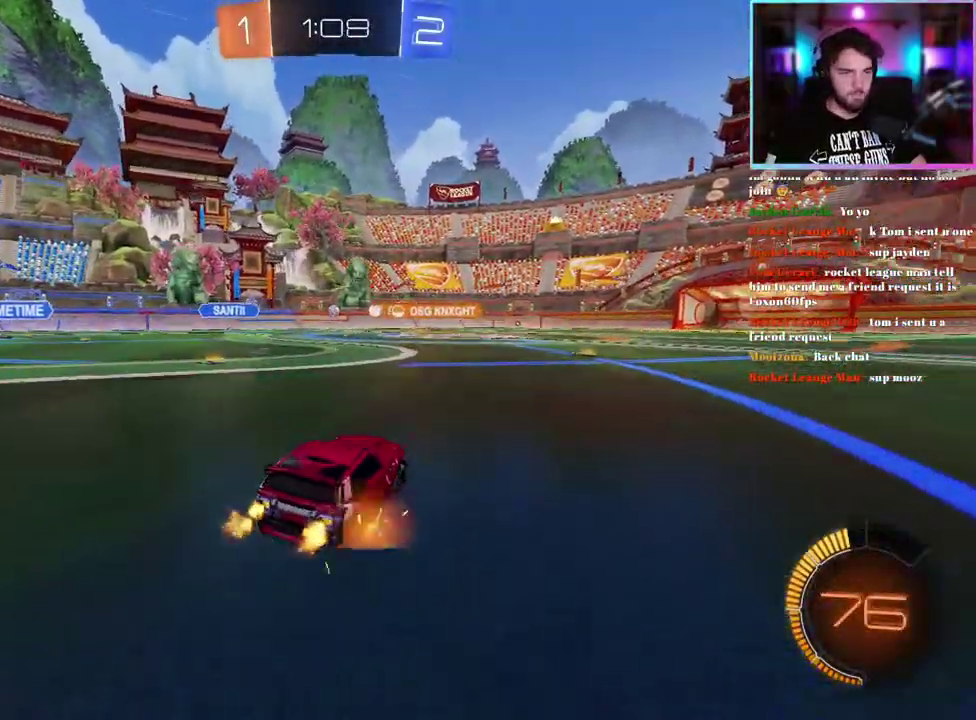
{"buttons": ["R2"], "left_stick": "right"}
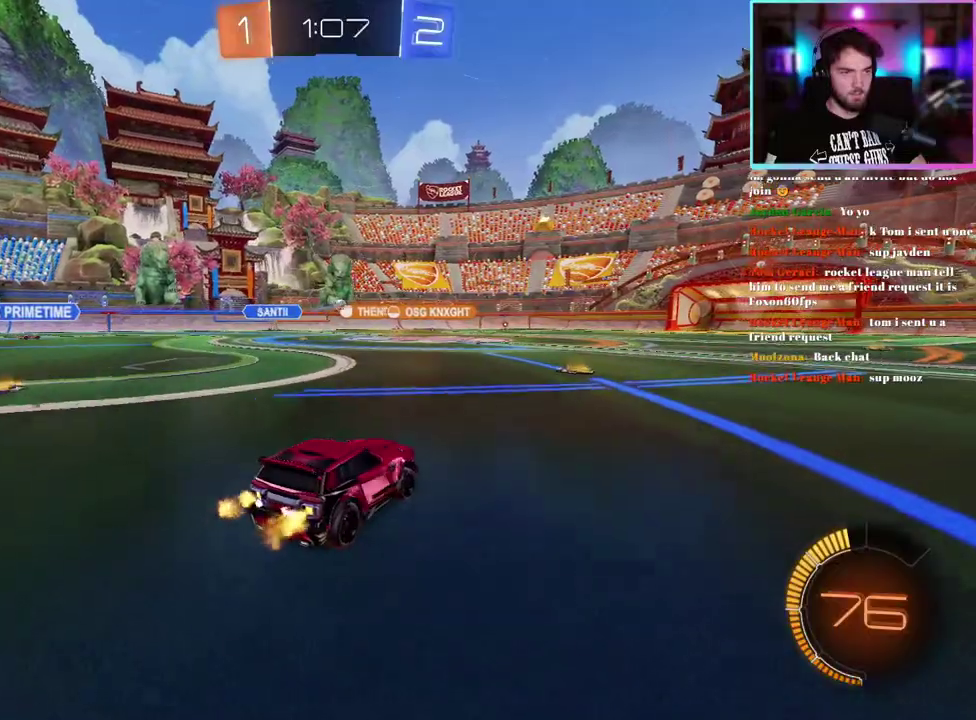
{"buttons": ["R2"], "left_stick": "up-left"}
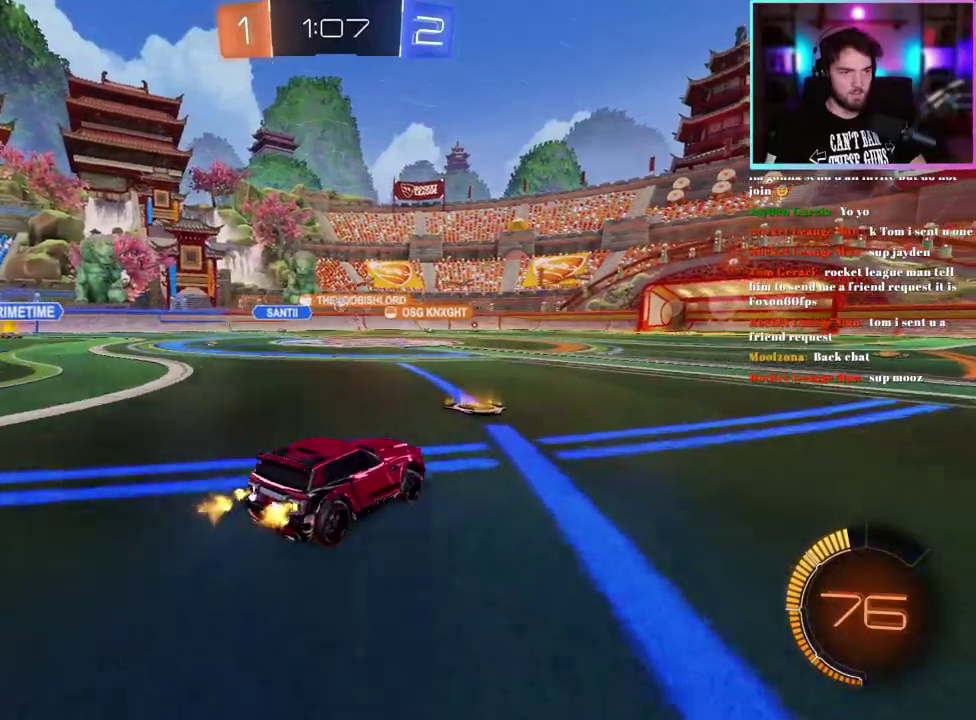
{"buttons": ["R2"], "left_stick": "right", "events": [[167, "left_stick", "center"], [250, "left_stick", "right"]]}
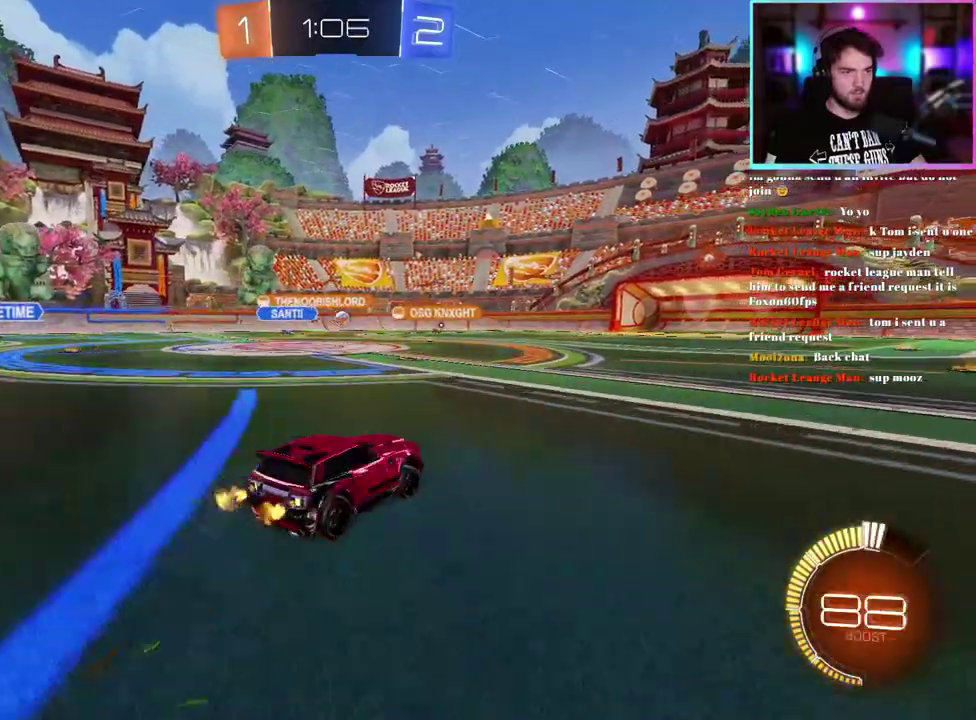
{"buttons": ["R1", "R2"], "left_stick": "center", "events": [[117, "R1", "down"], [133, "left_stick", "center"]]}
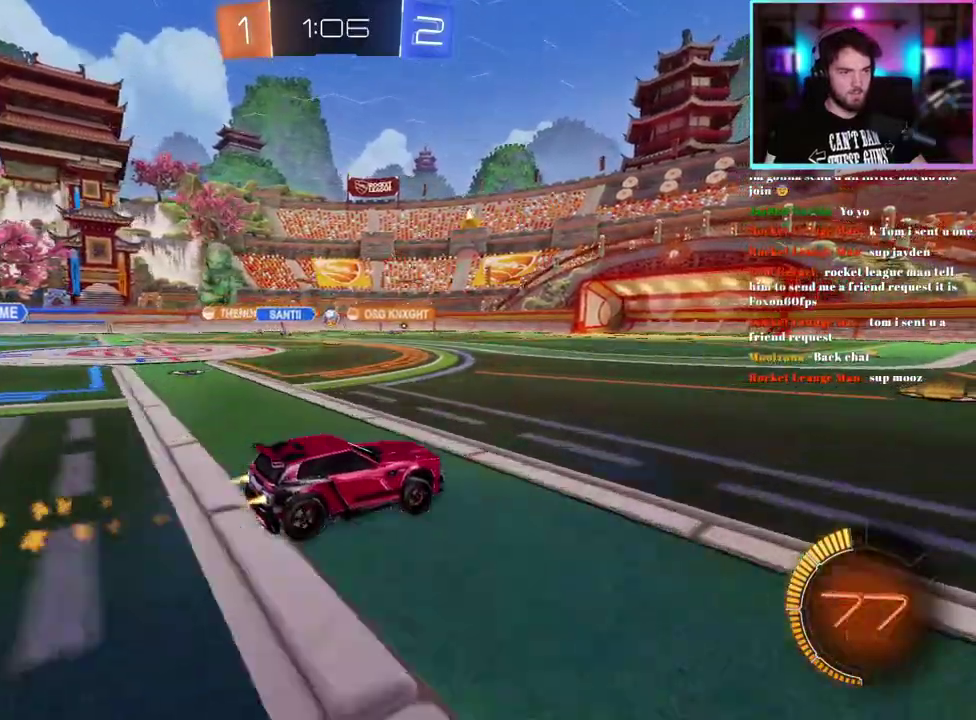
{"buttons": ["R2"], "left_stick": "left"}
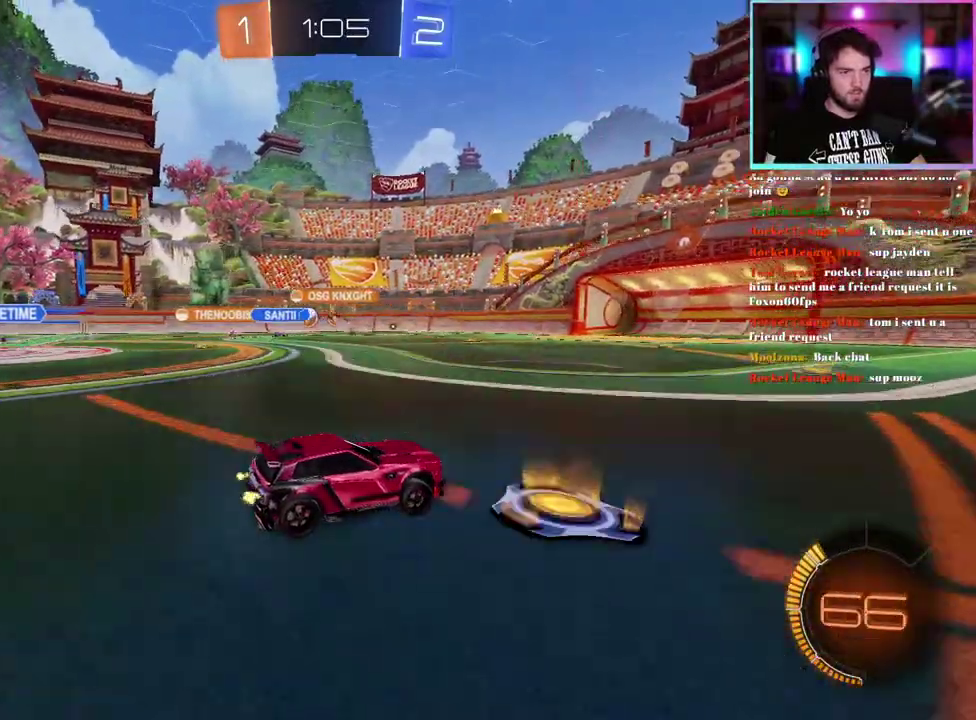
{"buttons": ["R2"], "left_stick": "right"}
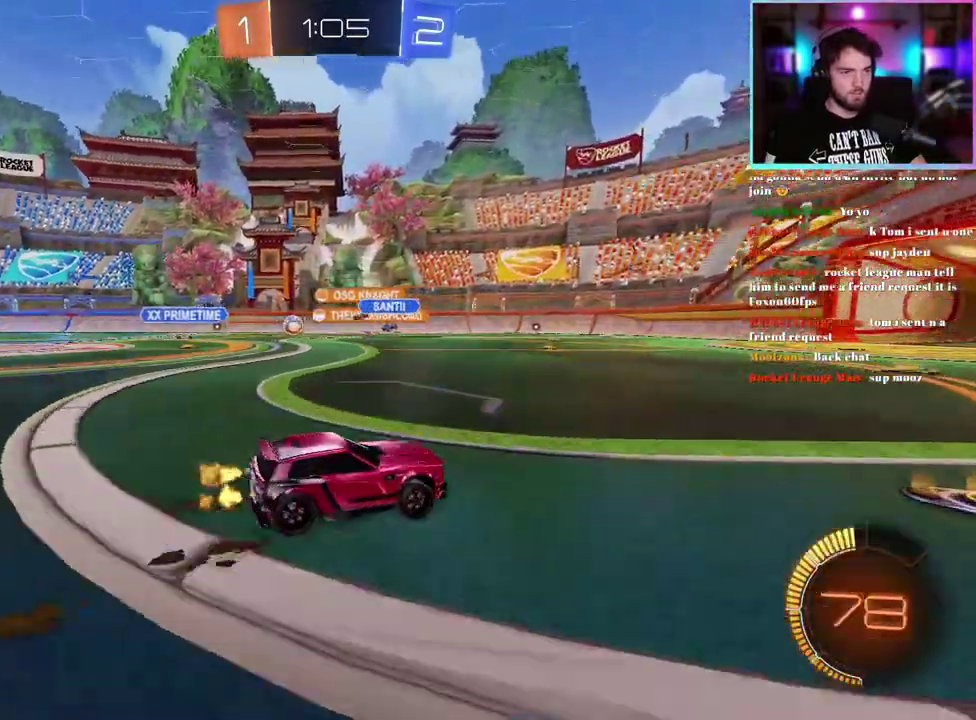
{"buttons": ["R2"], "left_stick": "left", "events": [[17, "left_stick", "center"], [350, "left_stick", "left"]]}
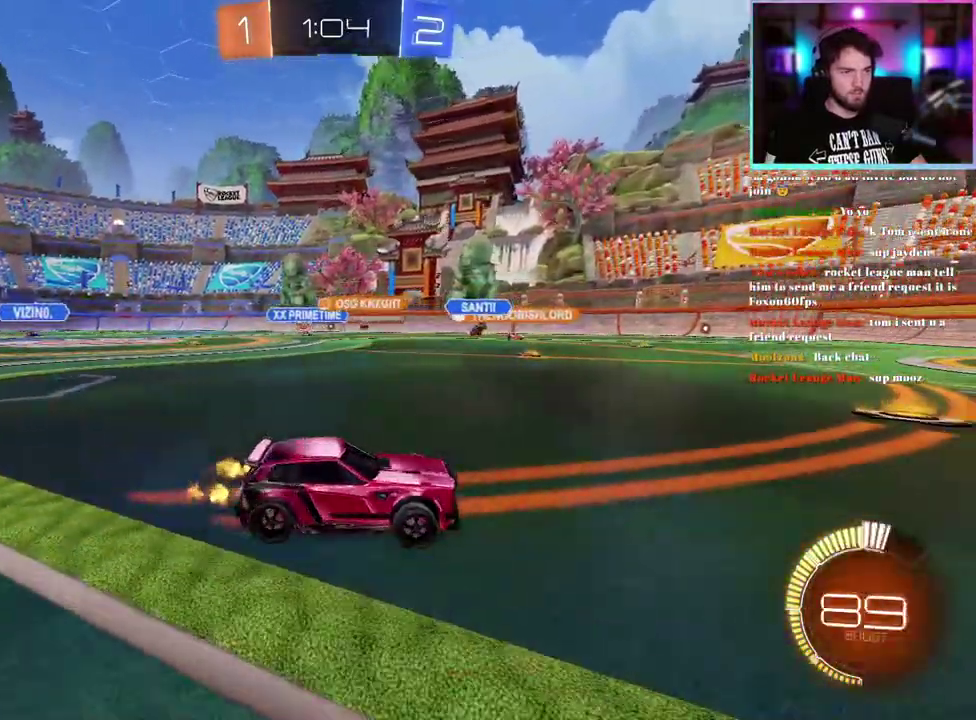
{"buttons": ["R2"], "left_stick": "center", "events": [[183, "left_stick", "up-left"], [267, "left_stick", "center"]]}
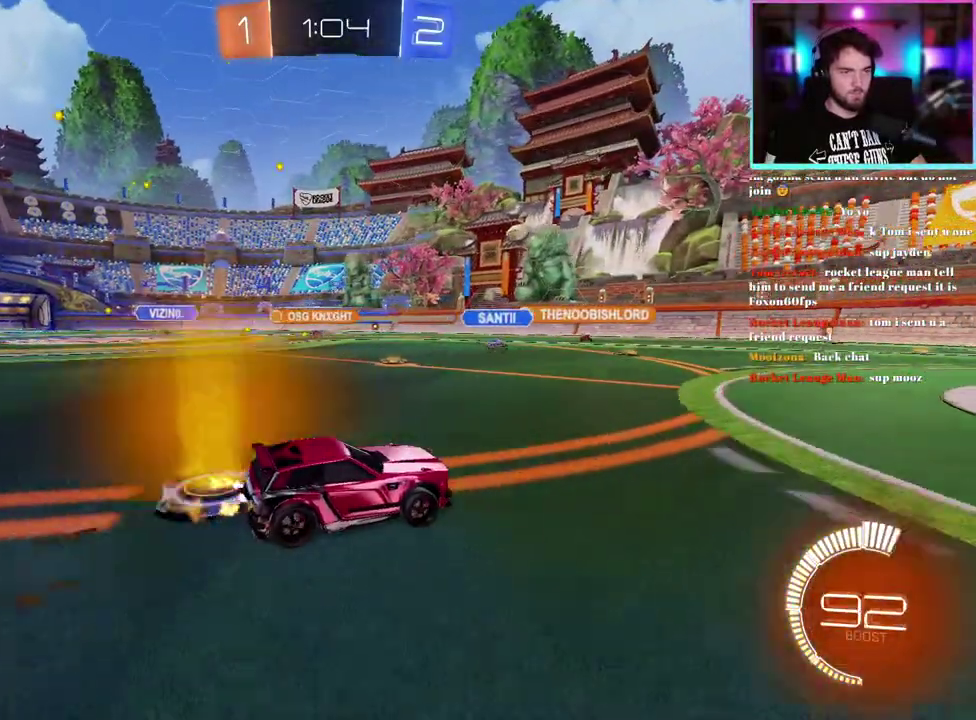
{"buttons": ["R2"], "left_stick": "center", "events": [[50, "left_stick", "up-left"], [483, "left_stick", "center"]]}
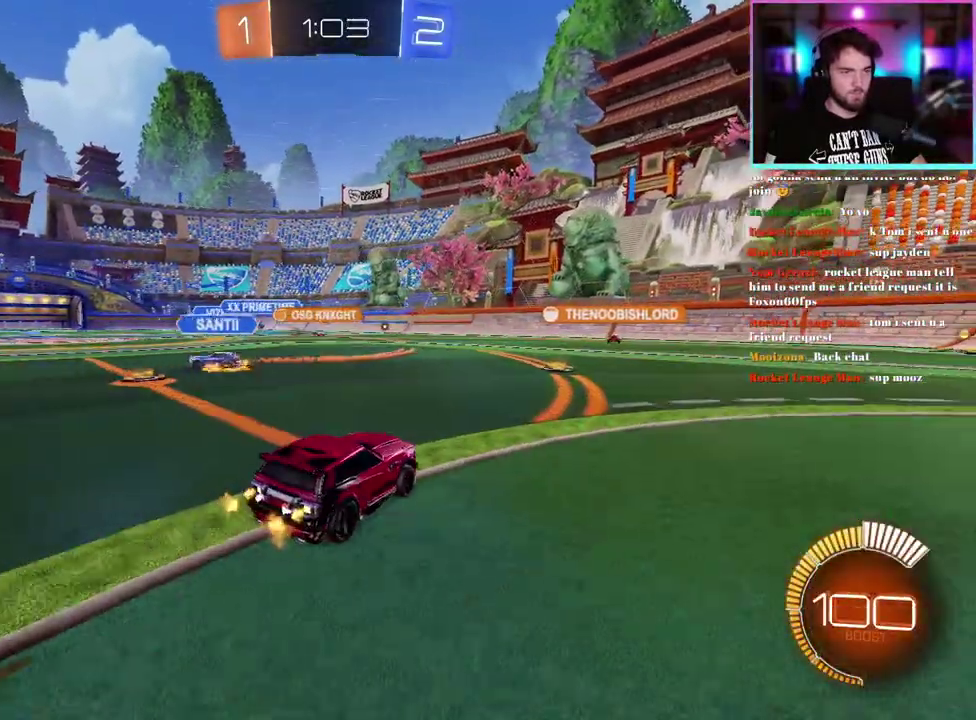
{"buttons": ["R2"], "left_stick": "up-left", "events": [[333, "left_stick", "up-left"]]}
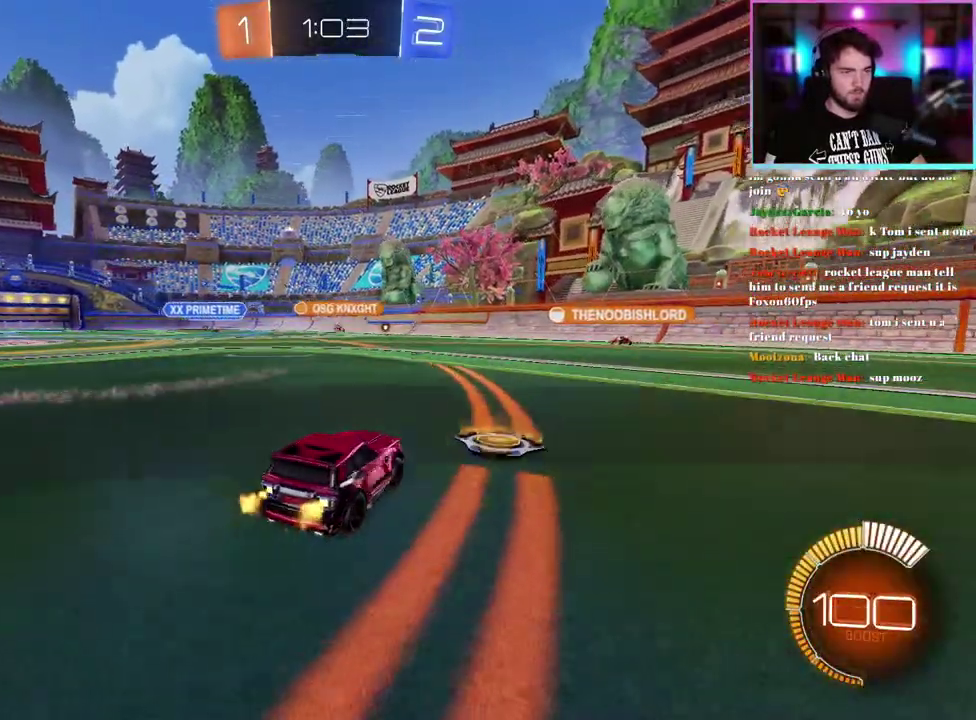
{"buttons": ["R2"], "left_stick": "up-left", "events": [[300, "left_stick", "center"], [400, "left_stick", "up-left"]]}
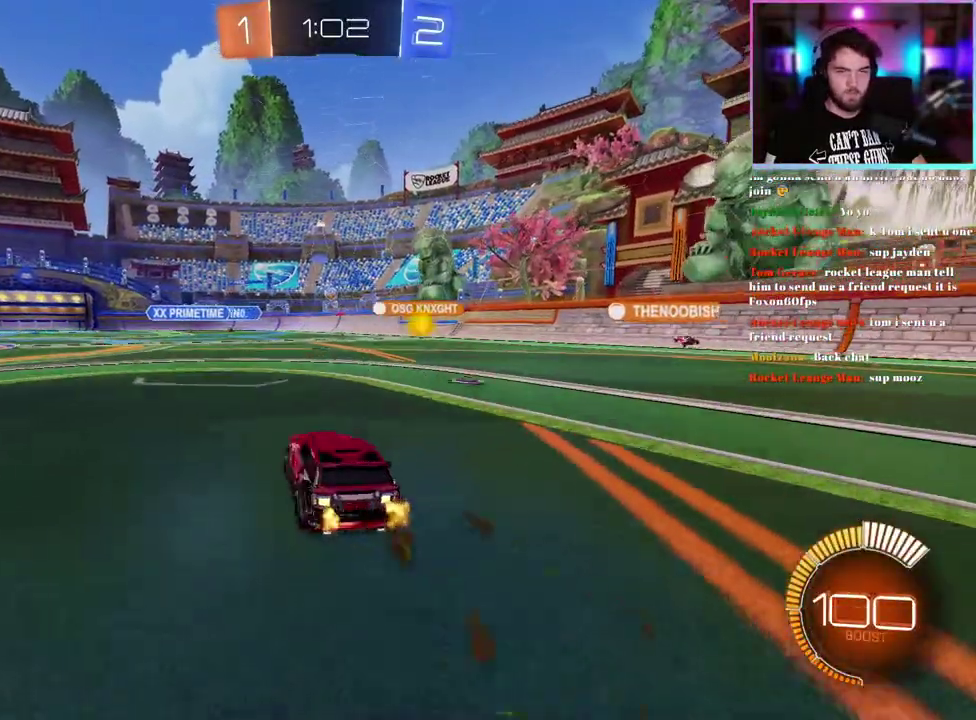
{"buttons": ["R2"], "left_stick": "center", "events": [[167, "left_stick", "center"]]}
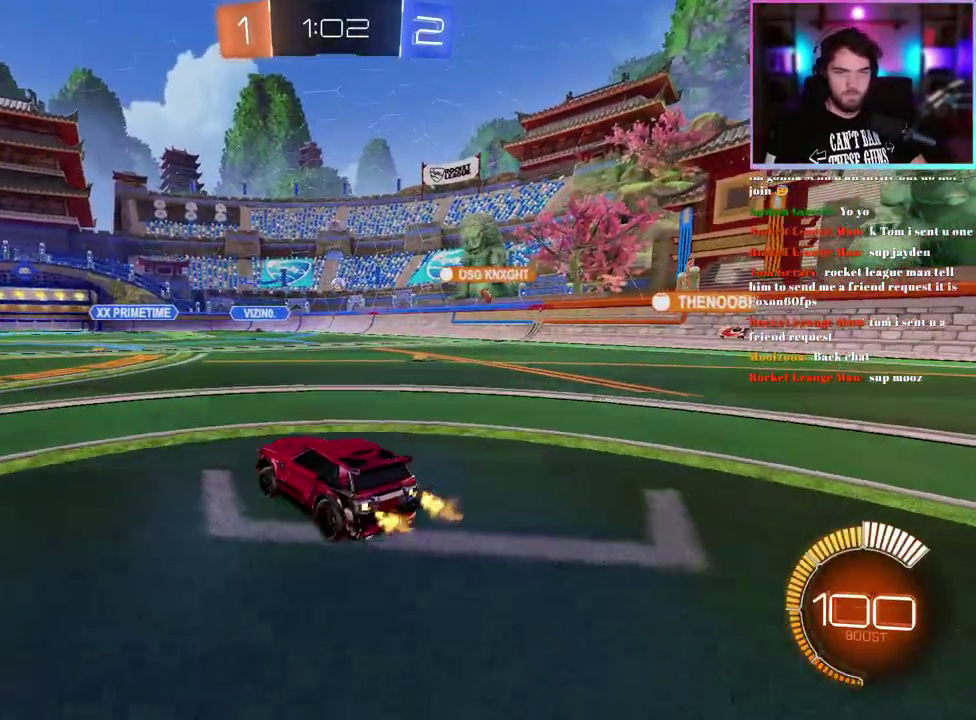
{"buttons": ["R2"], "left_stick": "right", "events": [[300, "left_stick", "right"]]}
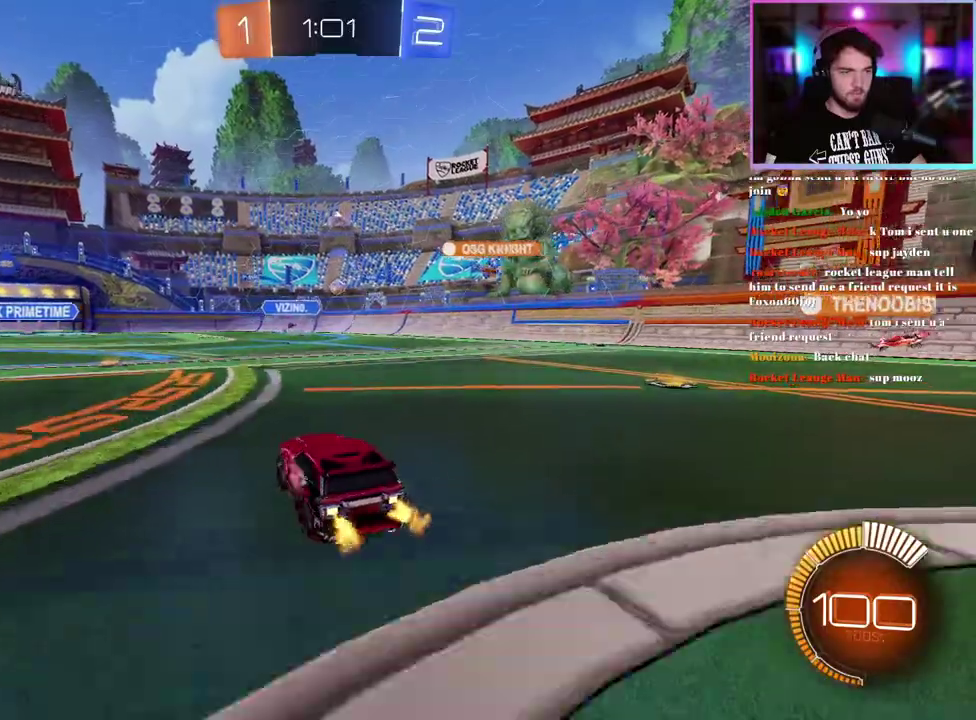
{"buttons": ["R2"], "left_stick": "center", "events": [[100, "left_stick", "center"]]}
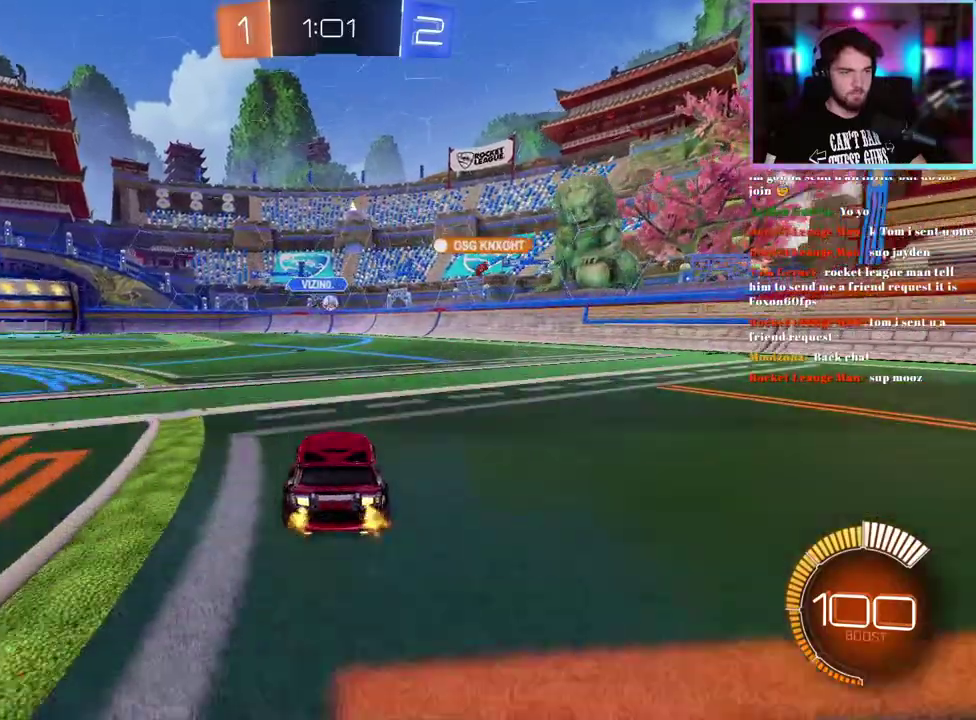
{"buttons": ["SQUARE", "R2"], "left_stick": "up-left", "events": [[317, "left_stick", "up-left"], [450, "SQUARE", "down"]]}